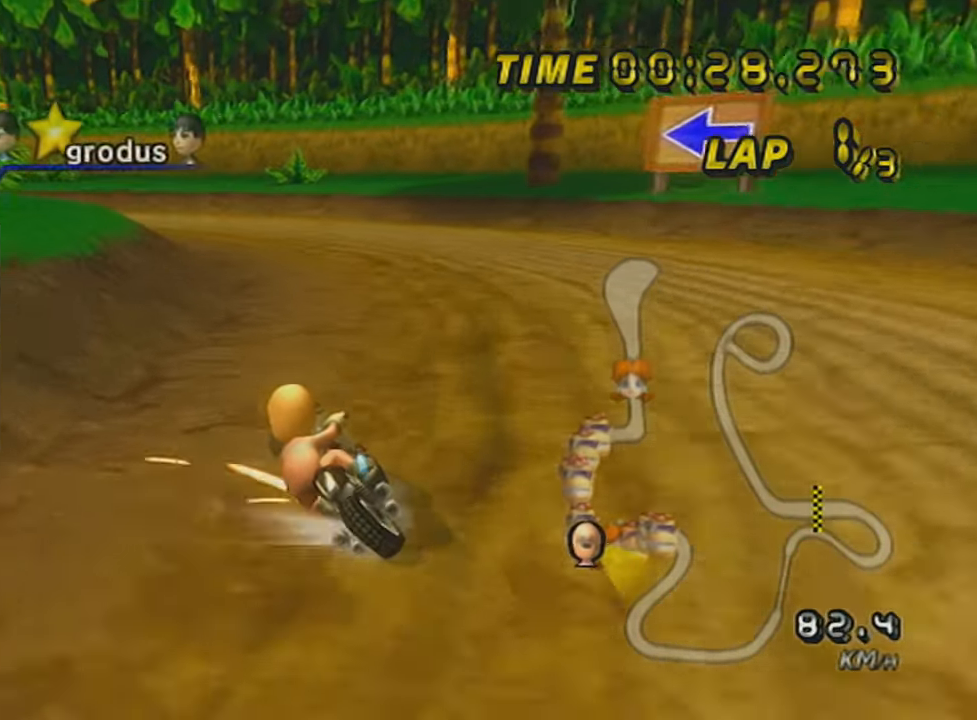
Gameplay with a controller (Nintendo layout); each line is a JSON object with the inputs held at the frame after it. "events" lists button and stick changes between this image and that frame as [ms after this image, input, new state], when the widget could be followed in between. Not read: L3 R3 right_stick.
{"buttons": ["A", "R1"], "left_stick": "right", "events": [[383, "left_stick", "right"]]}
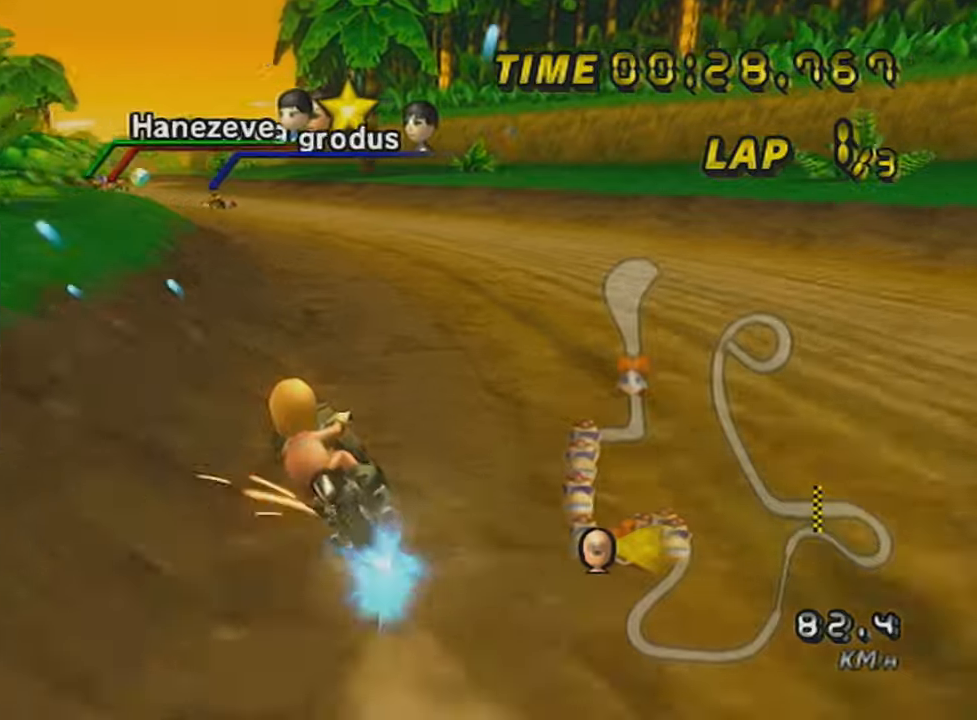
{"buttons": ["A", "R1"], "left_stick": "right", "events": []}
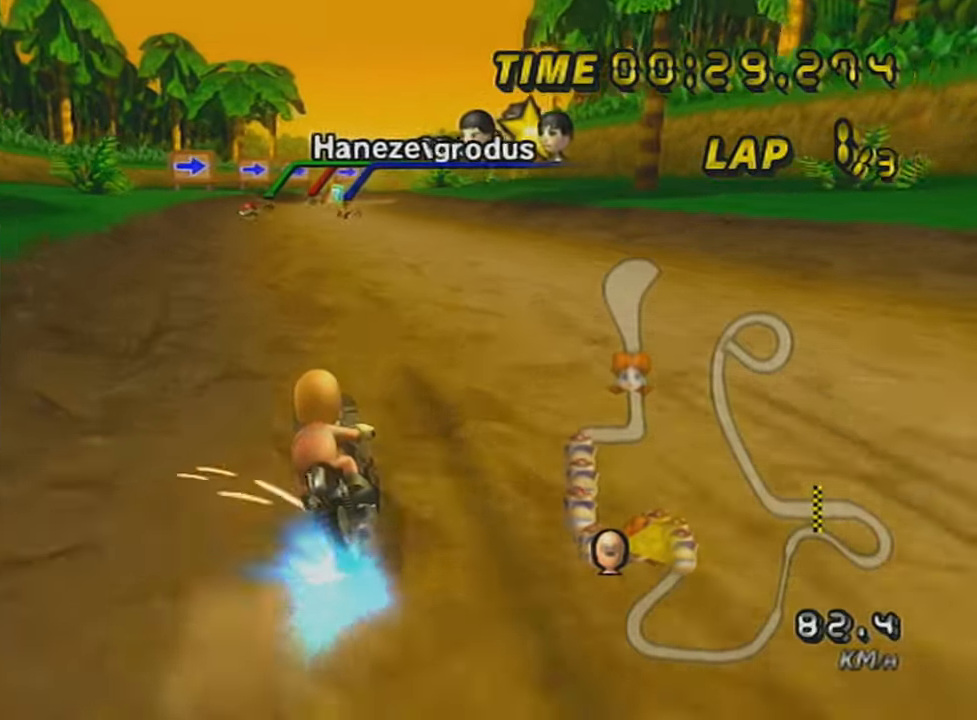
{"buttons": ["A"], "left_stick": "right", "events": [[483, "R1", "up"]]}
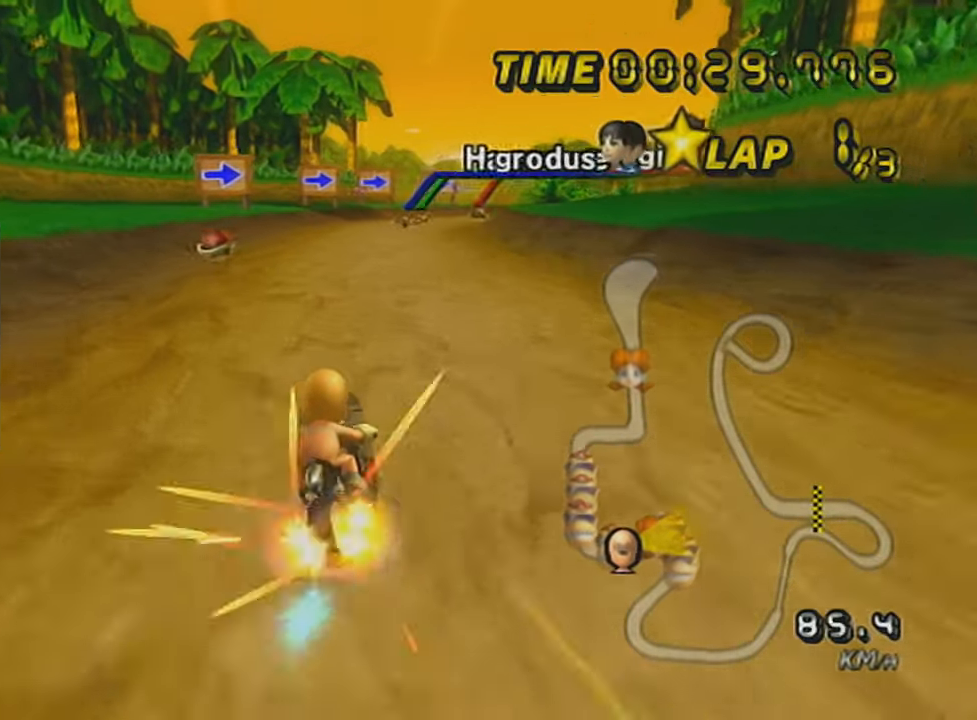
{"buttons": ["A", "L1"], "left_stick": "left", "events": [[83, "DPAD_UP", "down"], [83, "L1", "down"], [234, "DPAD_UP", "up"], [234, "left_stick", "left"]]}
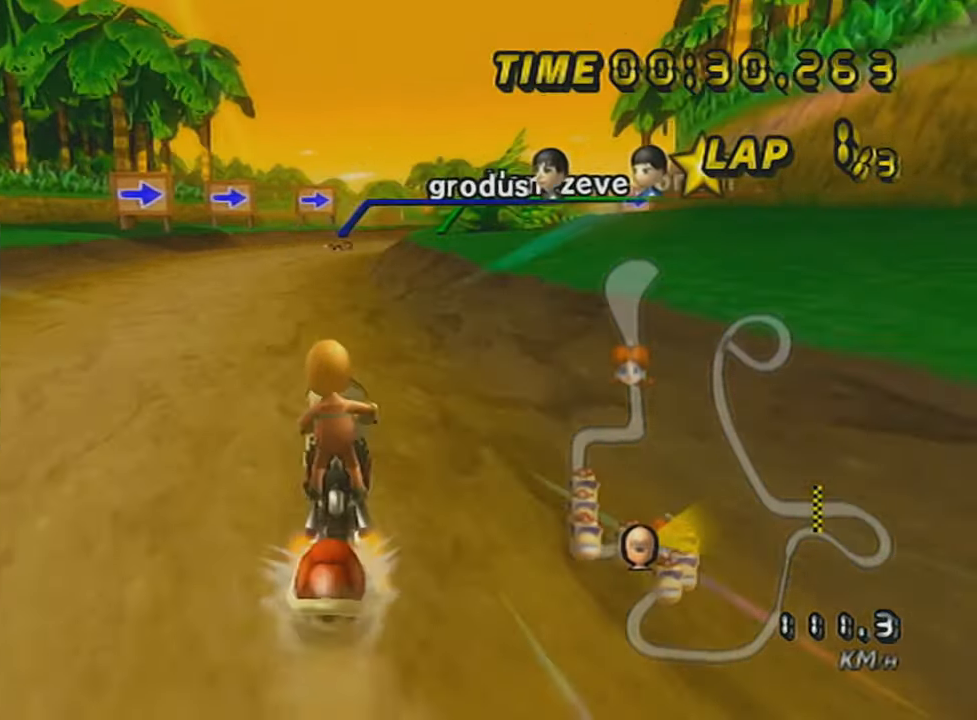
{"buttons": ["A", "L1", "R1"], "left_stick": "left", "events": [[83, "left_stick", "center"], [266, "left_stick", "right"], [300, "R1", "down"], [383, "left_stick", "left"]]}
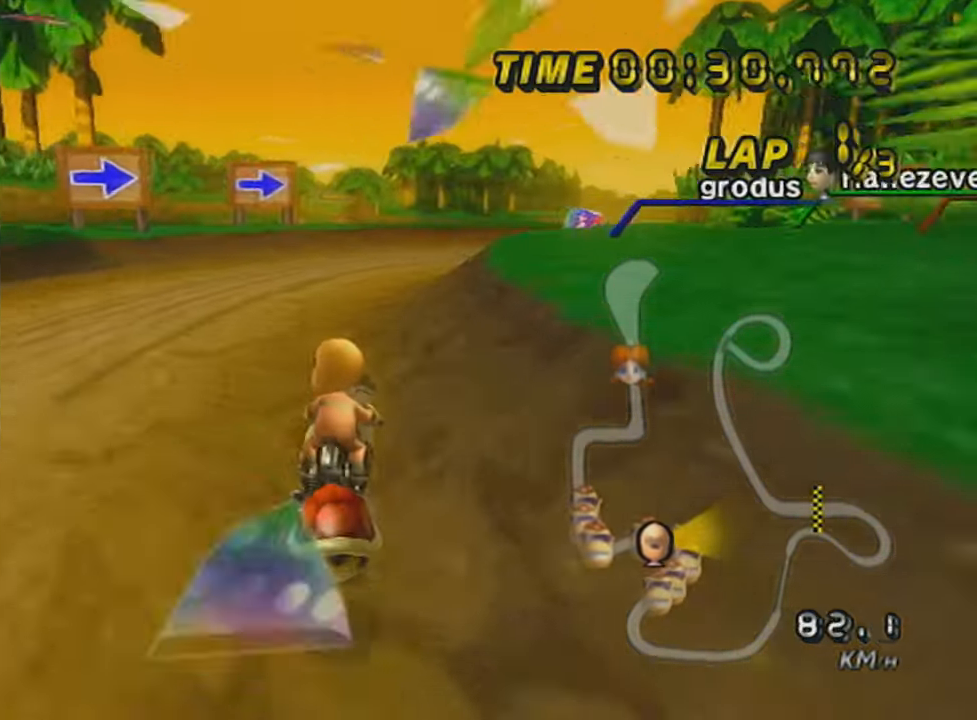
{"buttons": ["A", "L1", "R1"], "left_stick": "center", "events": [[83, "left_stick", "right"], [384, "left_stick", "center"]]}
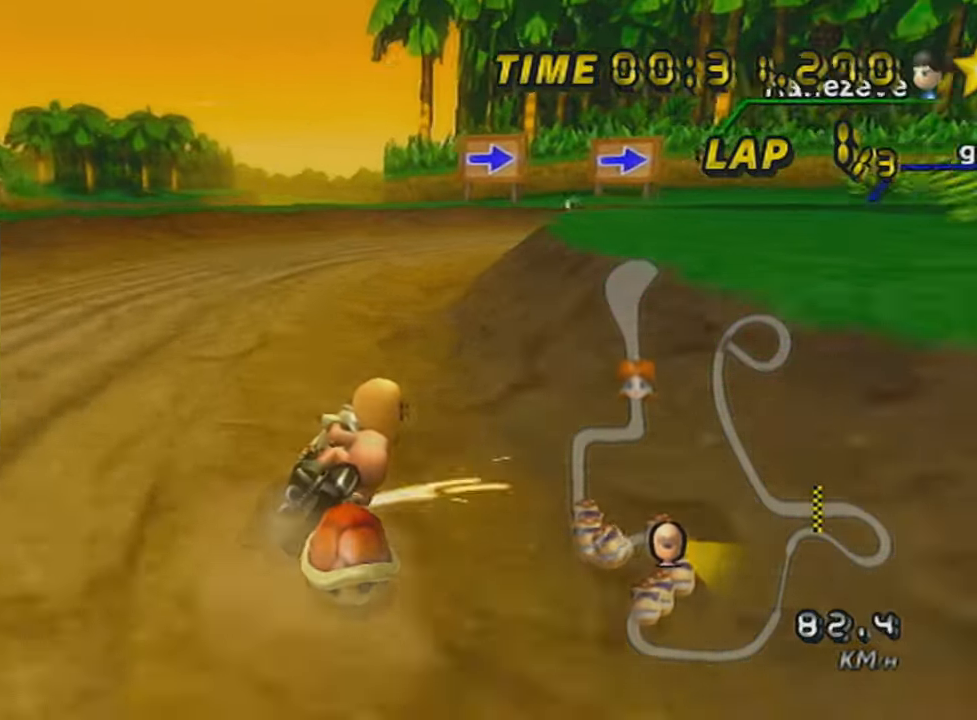
{"buttons": ["A", "L1", "R1"], "left_stick": "left", "events": [[50, "left_stick", "right"], [383, "left_stick", "left"]]}
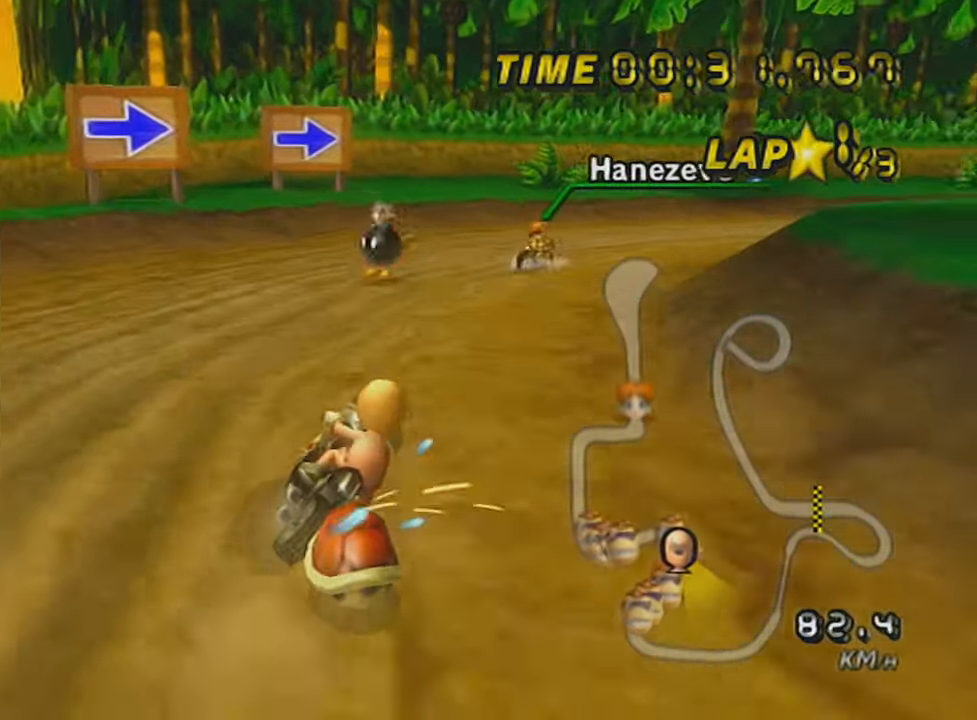
{"buttons": ["A", "L1", "R1"], "left_stick": "right", "events": [[50, "A", "up"], [50, "R1", "up"], [350, "A", "down"], [350, "left_stick", "right"], [451, "R1", "down"]]}
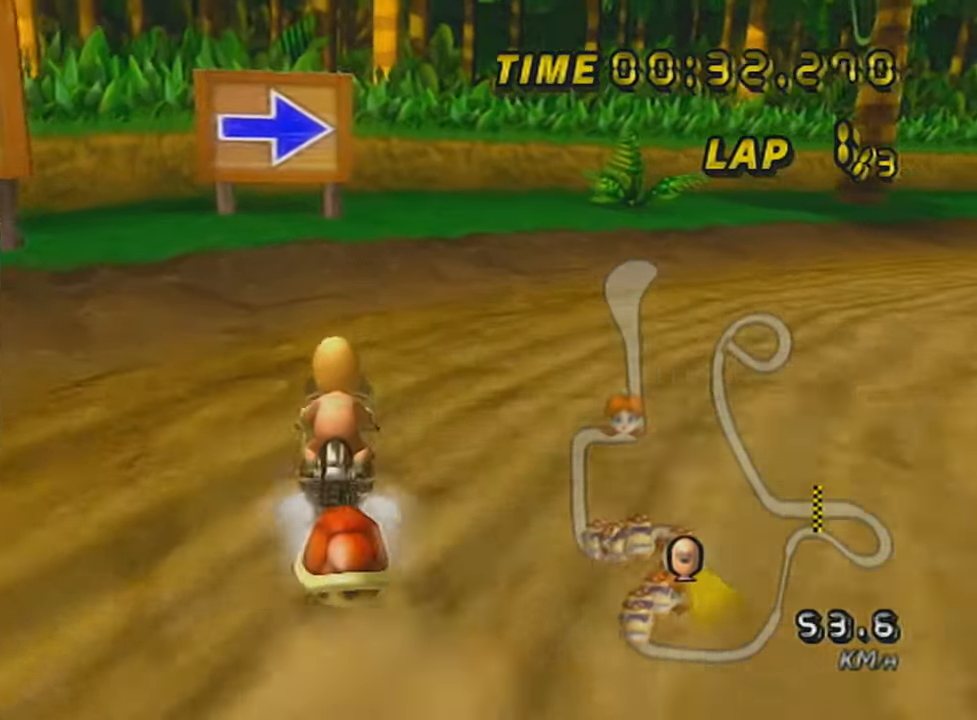
{"buttons": ["A", "L1", "R1"], "left_stick": "right", "events": []}
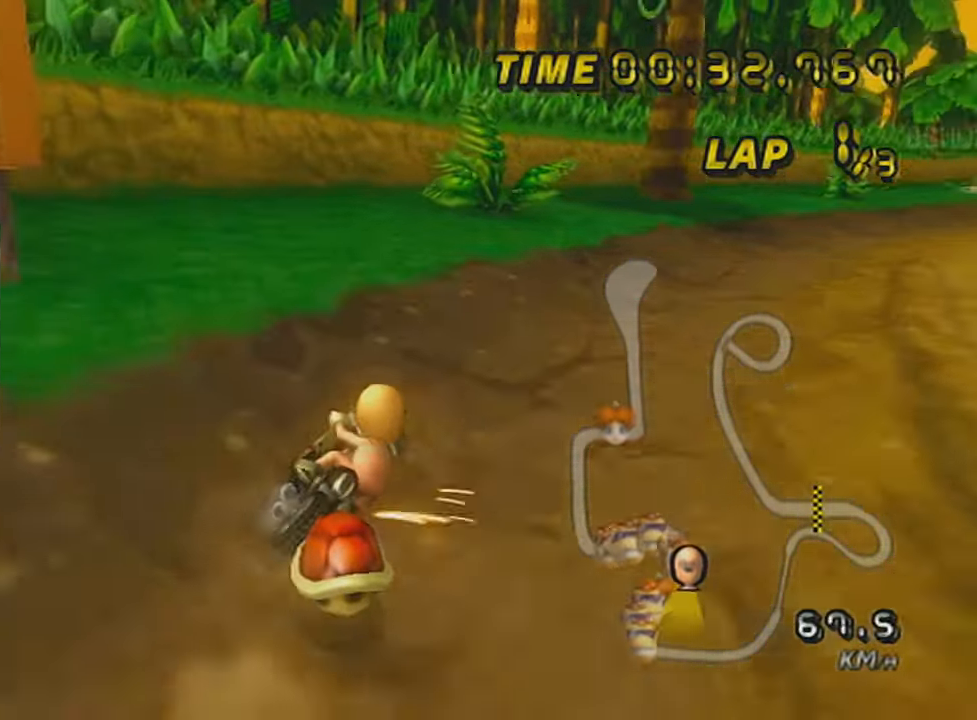
{"buttons": ["A", "R1"], "left_stick": "right", "events": [[484, "L1", "up"]]}
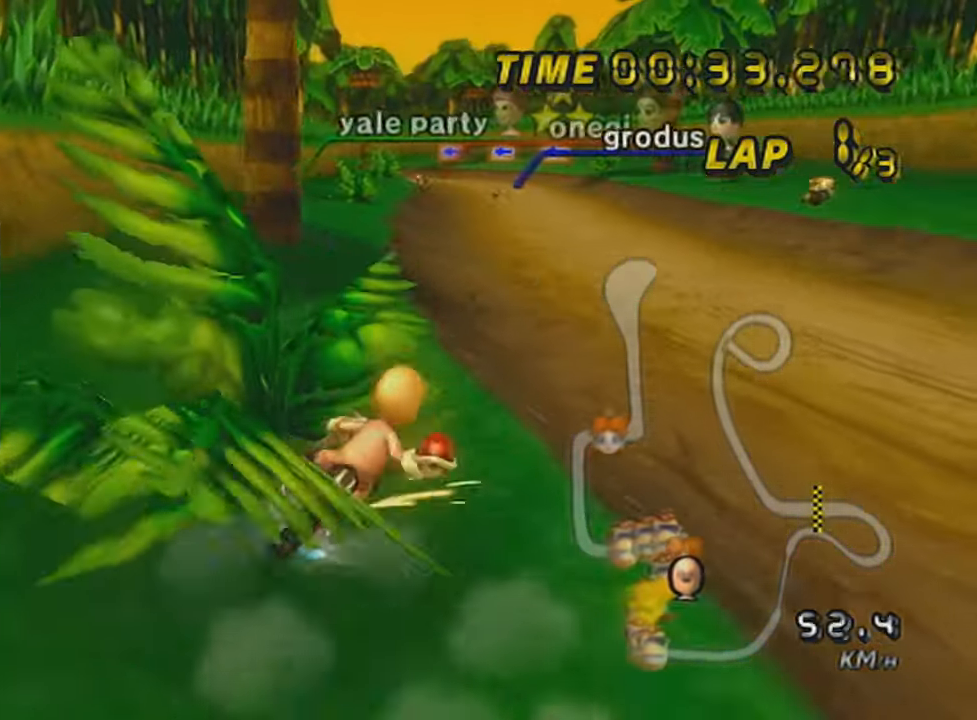
{"buttons": ["A"], "left_stick": "center", "events": [[50, "R1", "up"], [83, "L1", "down"], [100, "left_stick", "center"], [166, "L1", "up"], [233, "left_stick", "left"], [417, "left_stick", "center"]]}
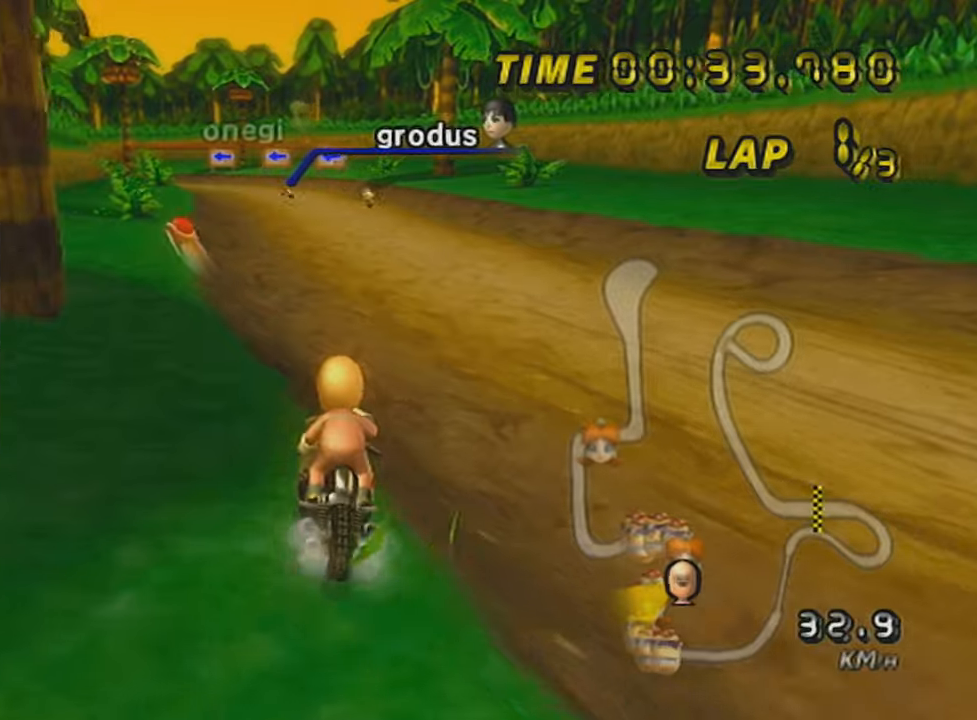
{"buttons": ["A", "X"], "left_stick": "center", "events": [[167, "left_stick", "left"], [300, "left_stick", "center"], [484, "X", "down"]]}
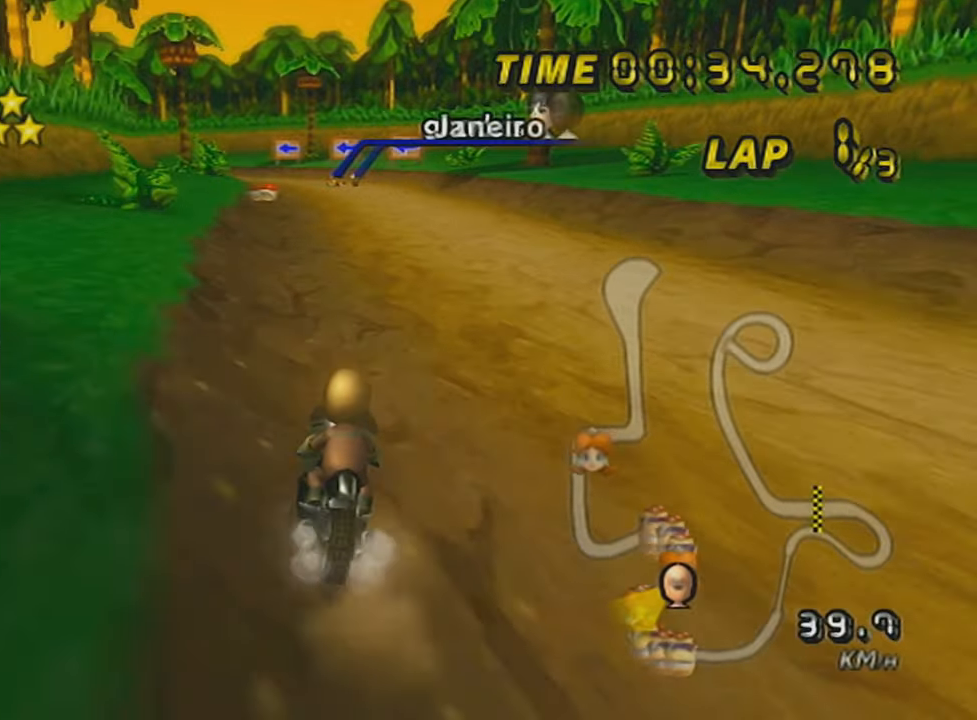
{"buttons": ["A", "X"], "left_stick": "center", "events": []}
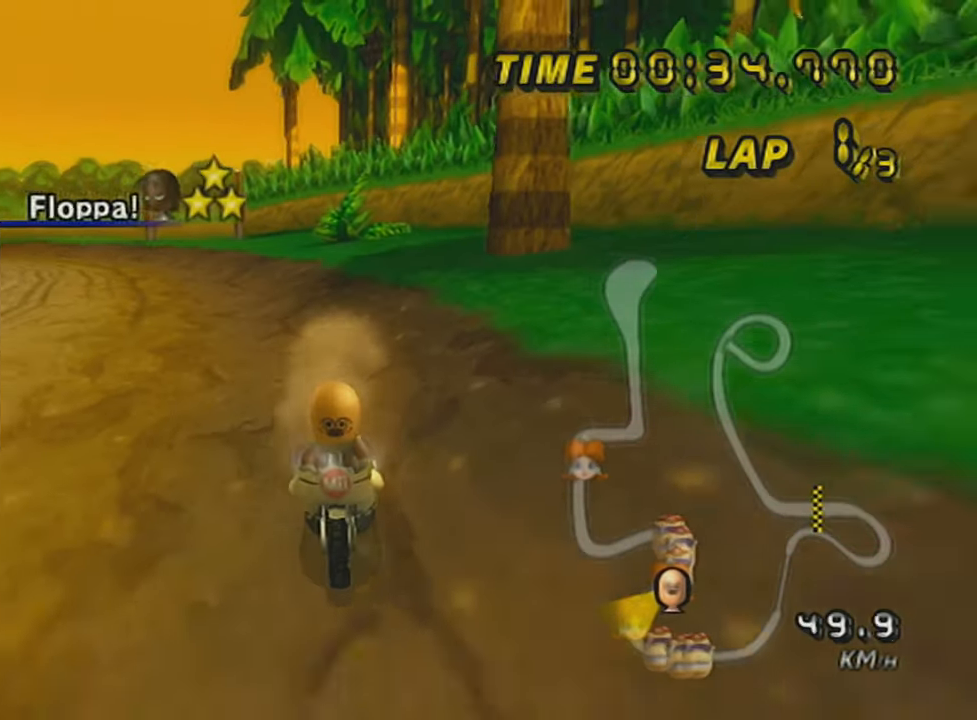
{"buttons": ["A"], "left_stick": "center", "events": [[17, "X", "up"], [83, "X", "down"], [334, "X", "up"]]}
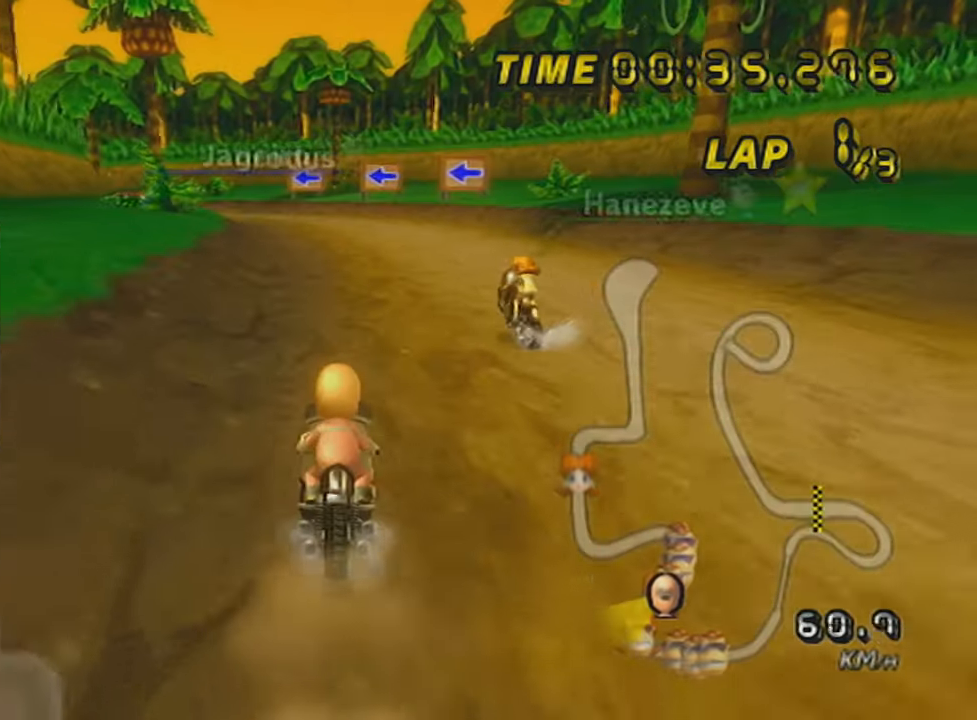
{"buttons": ["A"], "left_stick": "center", "events": [[16, "X", "down"], [233, "X", "up"]]}
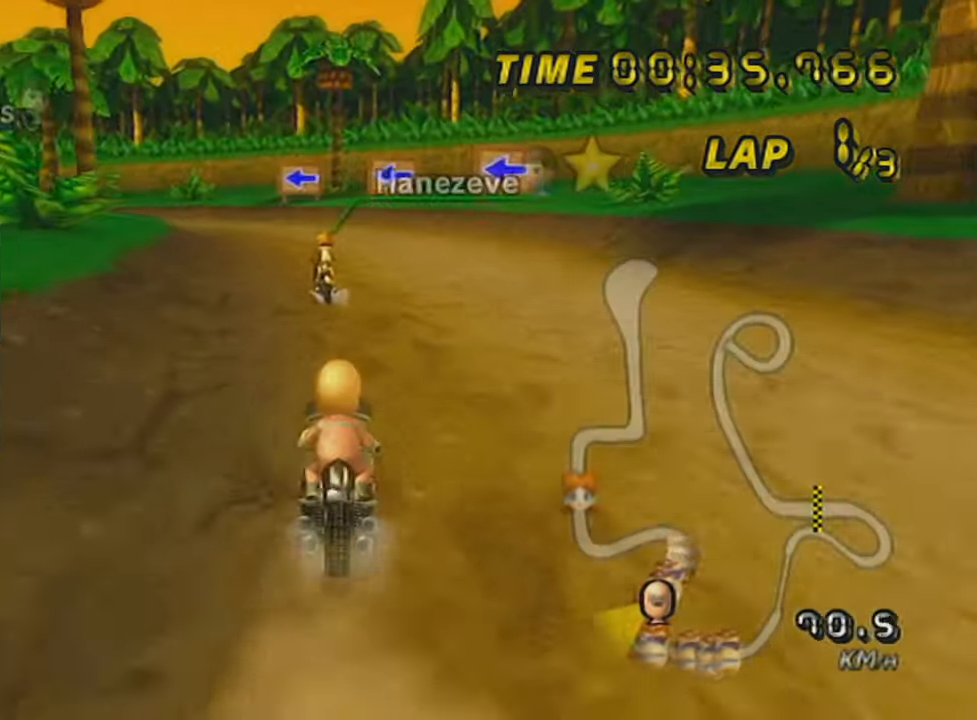
{"buttons": ["A", "R1"], "left_stick": "up-left", "events": [[134, "R1", "down"], [267, "X", "down"], [384, "left_stick", "up-left"], [417, "X", "up"]]}
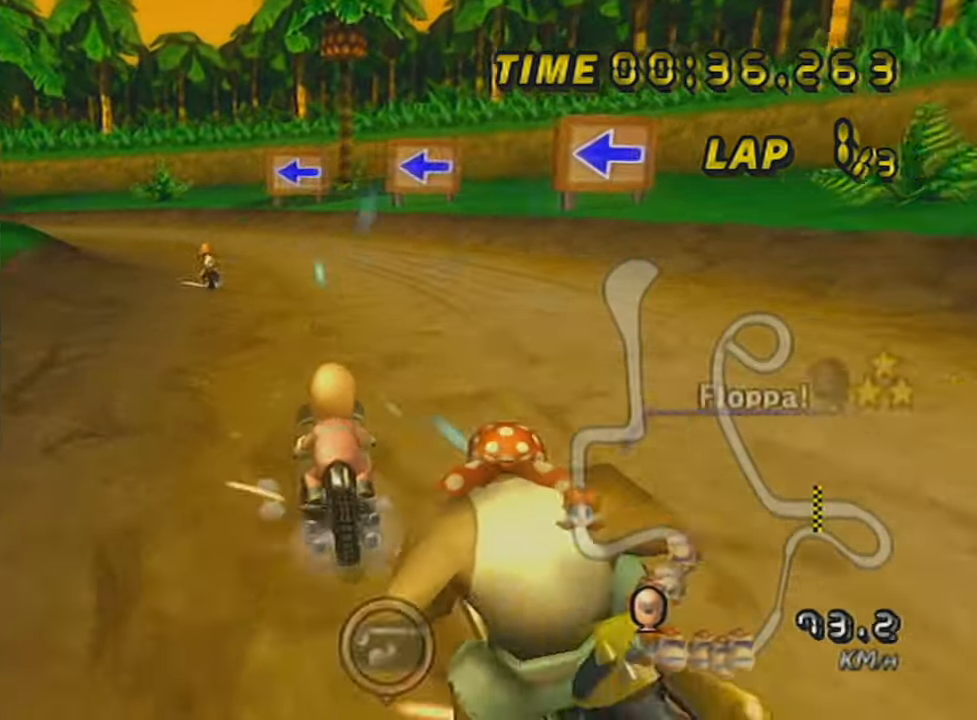
{"buttons": ["A", "R1"], "left_stick": "left", "events": [[50, "X", "down"], [83, "left_stick", "left"], [383, "X", "up"]]}
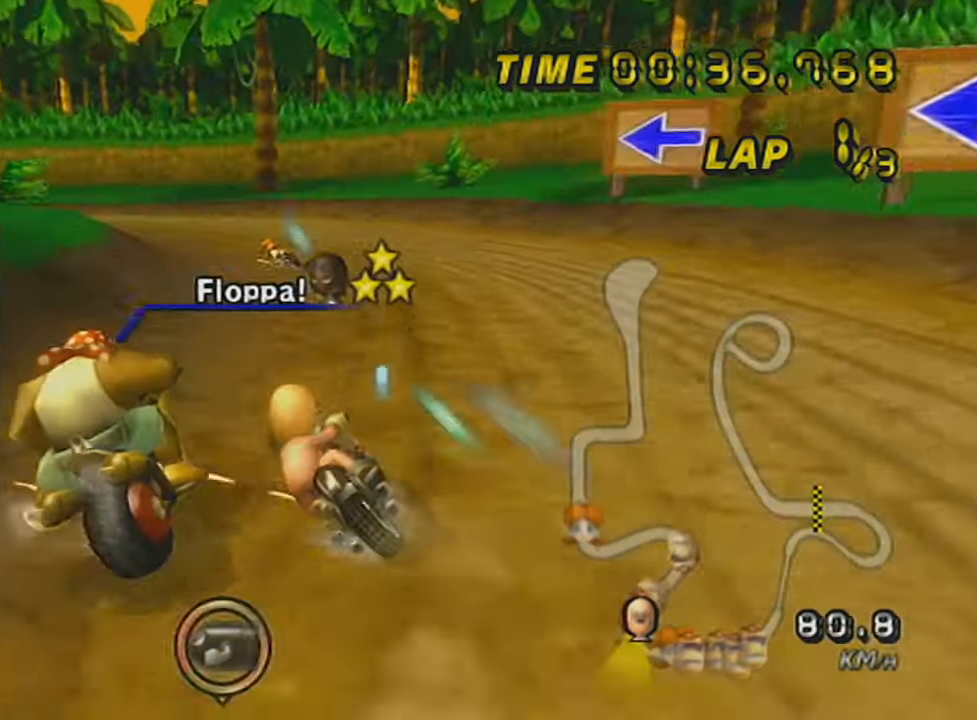
{"buttons": ["A", "R1"], "left_stick": "left", "events": [[100, "X", "down"], [200, "X", "up"]]}
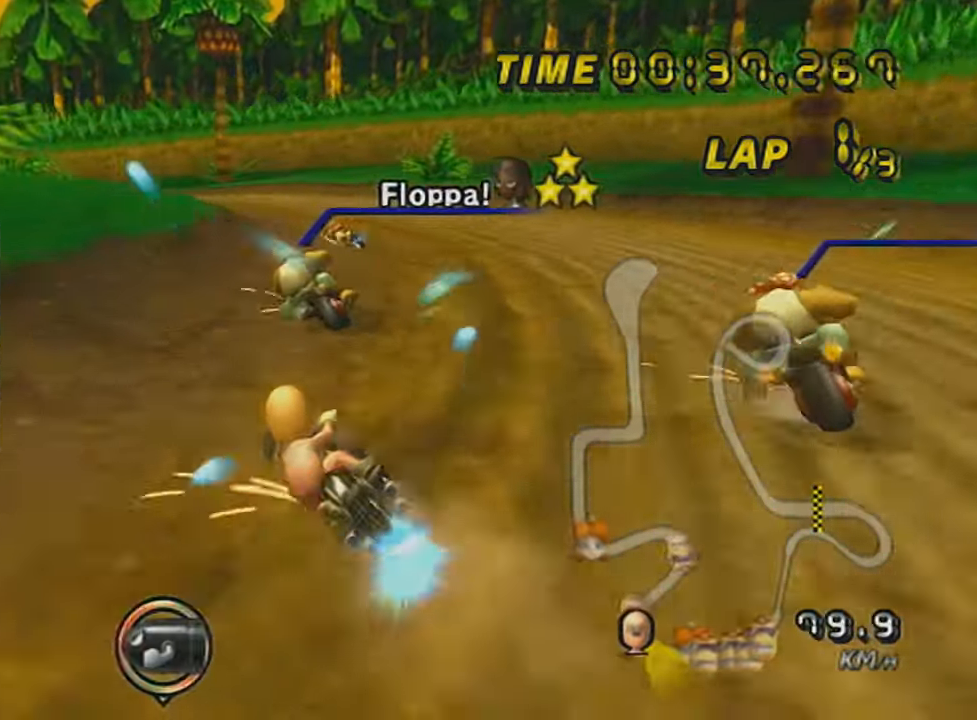
{"buttons": ["A", "R1"], "left_stick": "left", "events": [[16, "R1", "up"], [50, "left_stick", "center"], [133, "left_stick", "right"], [200, "left_stick", "center"], [333, "R1", "down"], [483, "left_stick", "left"]]}
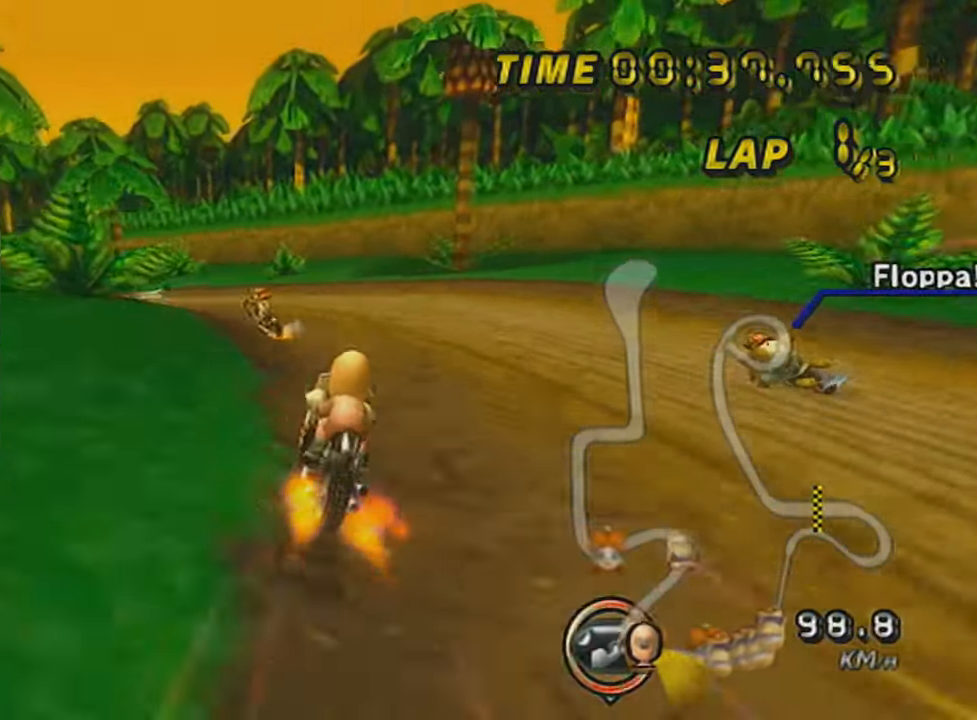
{"buttons": ["A", "R1"], "left_stick": "left", "events": [[50, "left_stick", "down-left"], [300, "left_stick", "left"]]}
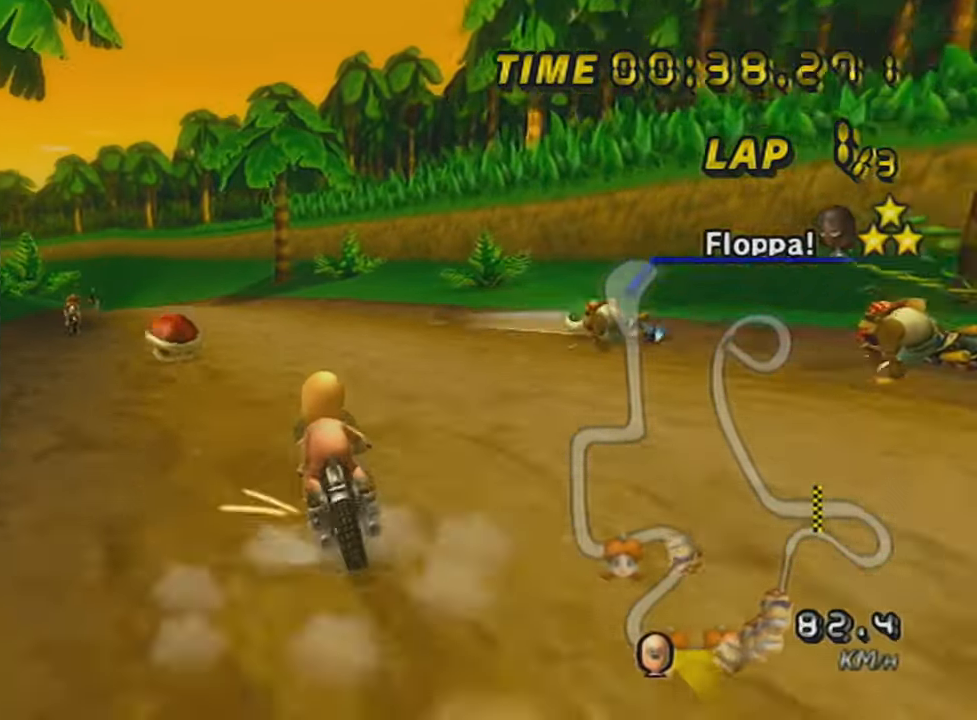
{"buttons": ["A", "R1"], "left_stick": "right", "events": [[50, "left_stick", "up"], [133, "left_stick", "right"]]}
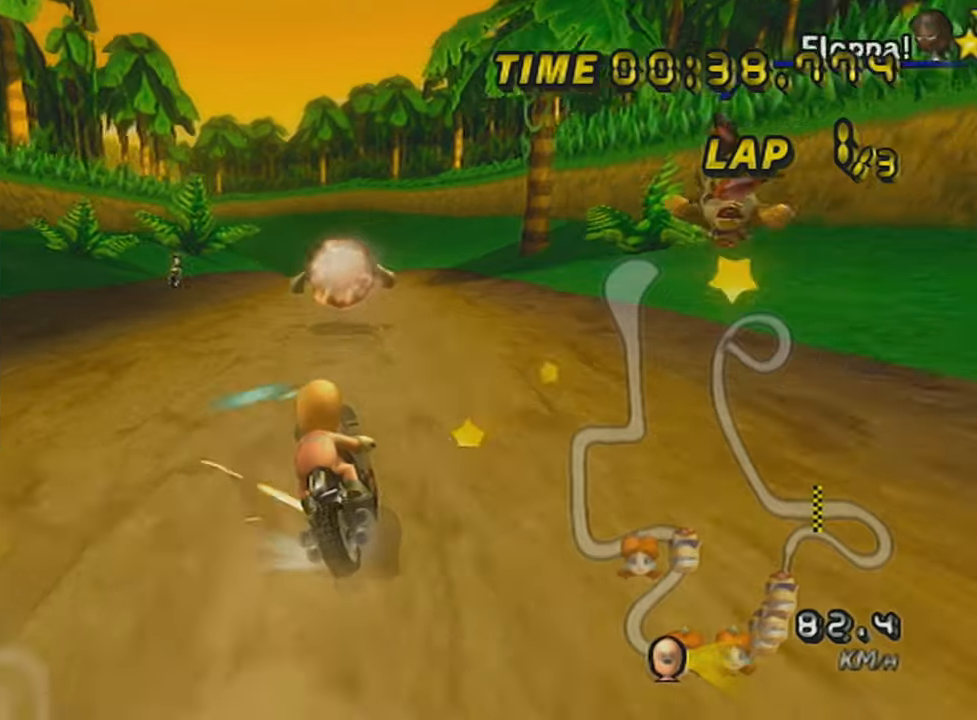
{"buttons": ["A"], "left_stick": "center", "events": [[83, "left_stick", "center"], [334, "X", "down"], [400, "left_stick", "left"], [484, "X", "up"], [484, "left_stick", "center"], [501, "R1", "up"]]}
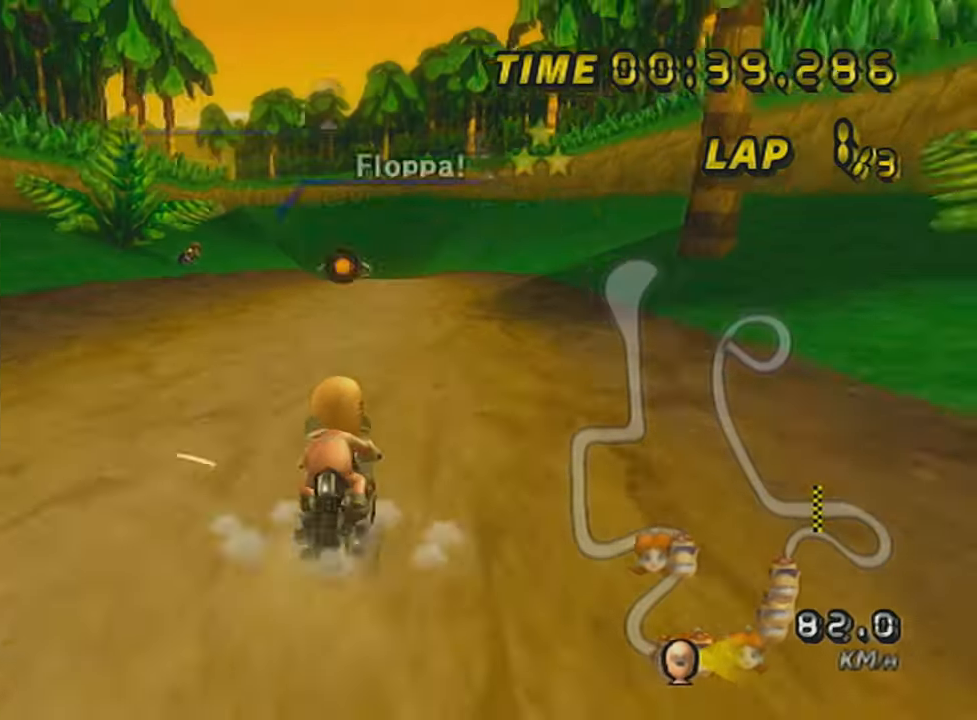
{"buttons": ["A", "X", "DPAD_UP"], "left_stick": "center", "events": [[100, "X", "down"], [133, "DPAD_UP", "down"], [233, "DPAD_UP", "up"], [333, "DPAD_UP", "down"], [383, "DPAD_UP", "up"], [383, "X", "up"], [483, "DPAD_UP", "down"], [500, "X", "down"]]}
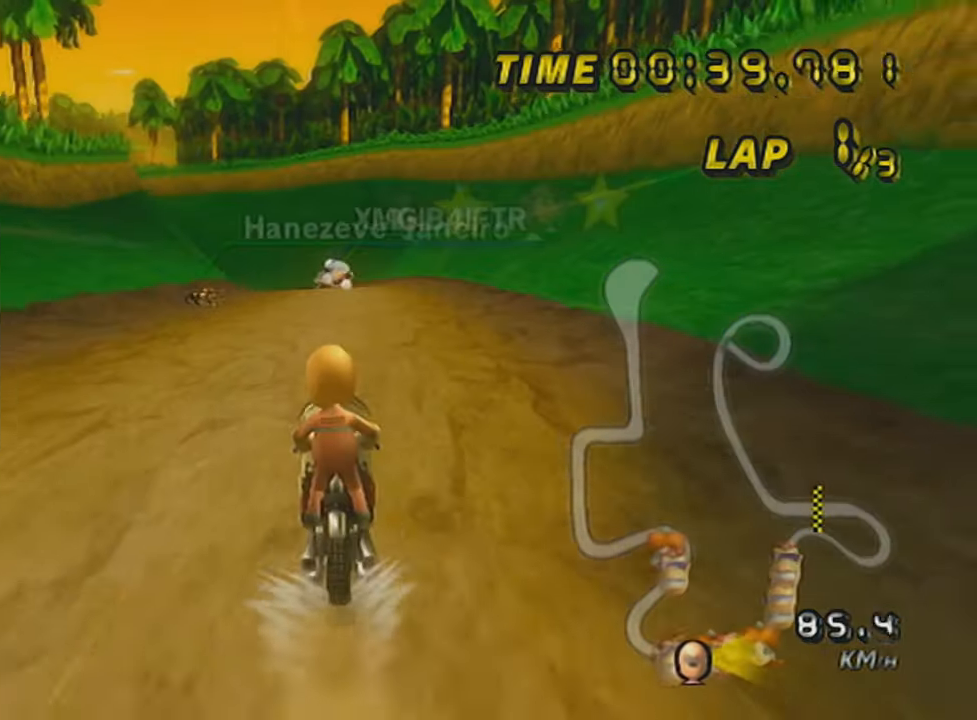
{"buttons": ["A", "DPAD_UP"], "left_stick": "center", "events": [[100, "DPAD_UP", "up"], [200, "DPAD_UP", "down"], [200, "X", "up"], [300, "DPAD_UP", "up"], [384, "DPAD_UP", "down"]]}
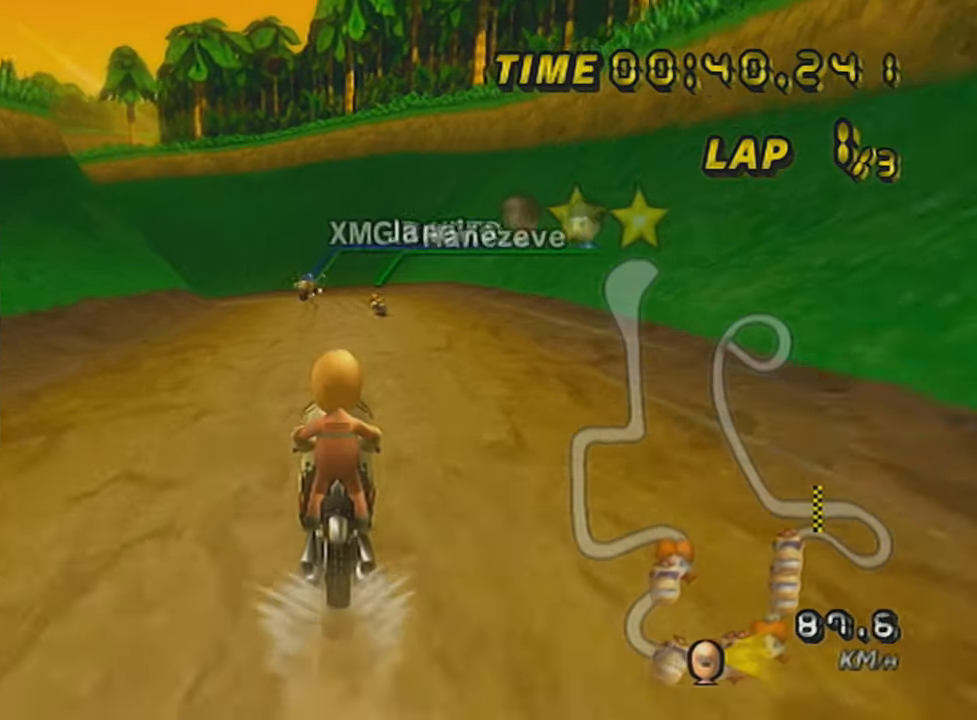
{"buttons": ["A", "R1"], "left_stick": "center", "events": [[17, "DPAD_UP", "up"], [250, "R1", "down"]]}
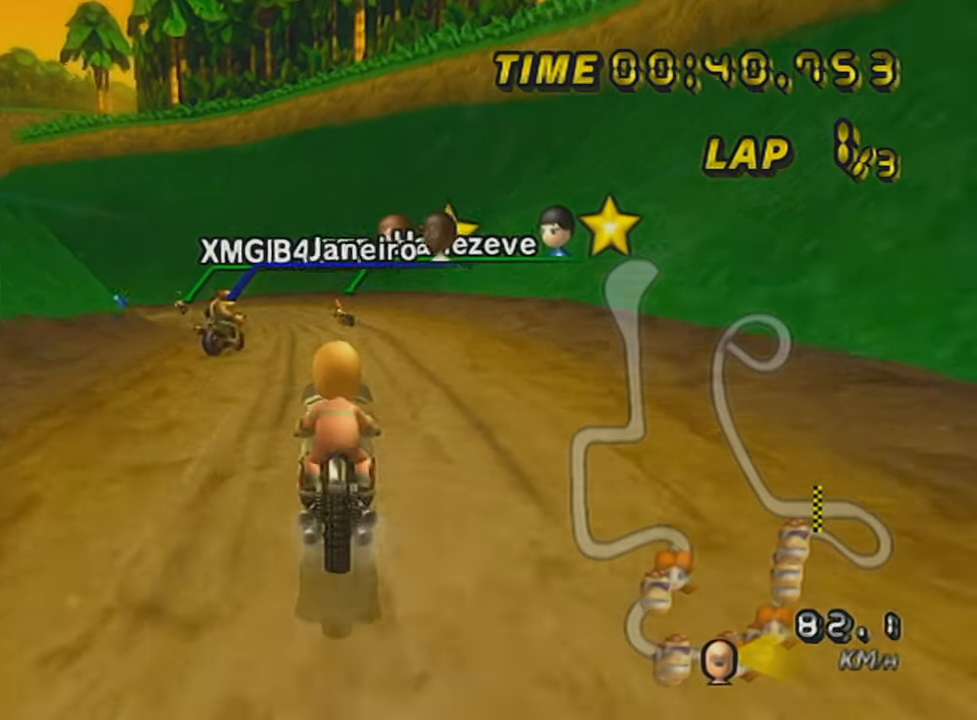
{"buttons": ["A", "R1"], "left_stick": "up-left", "events": [[17, "left_stick", "up-left"], [167, "left_stick", "up-right"], [217, "left_stick", "right"], [501, "left_stick", "up-left"]]}
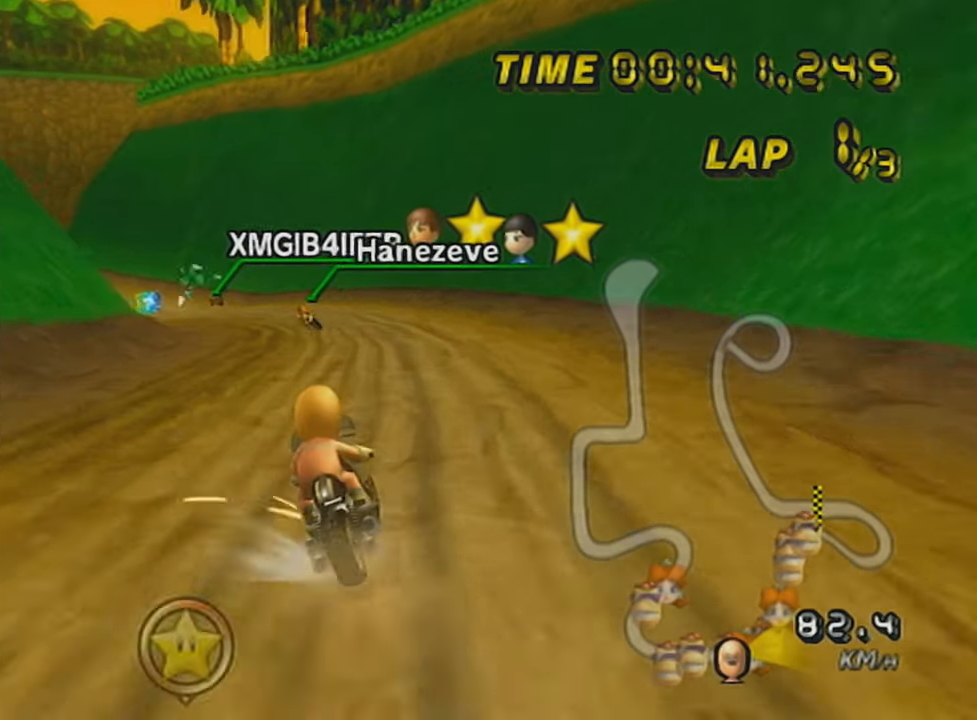
{"buttons": ["A", "R1"], "left_stick": "up-left", "events": []}
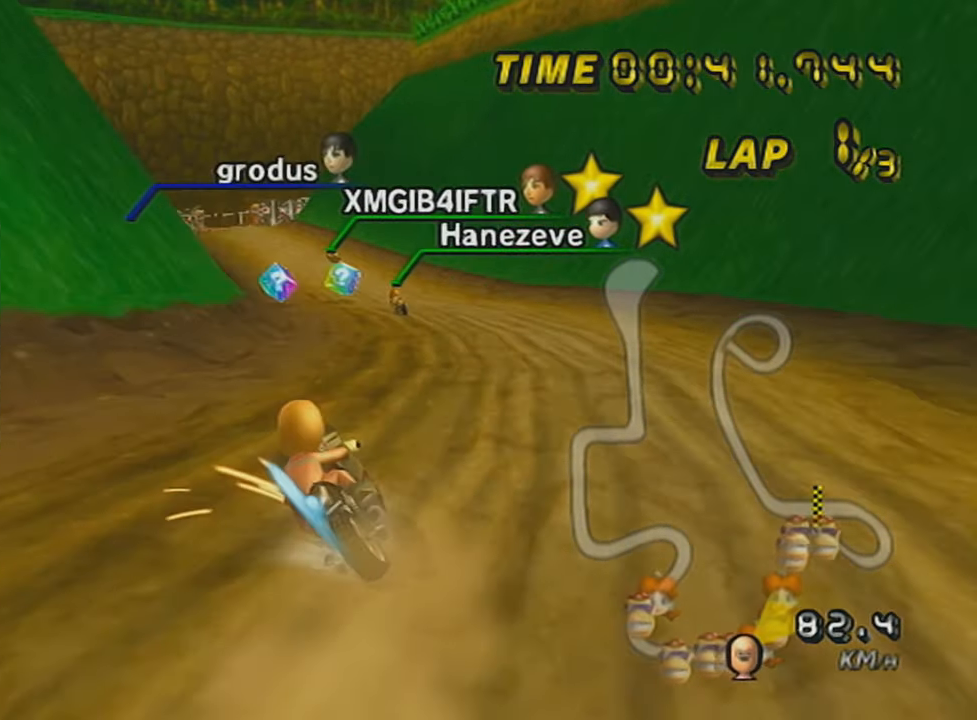
{"buttons": ["A", "L1", "R1"], "left_stick": "right", "events": [[67, "left_stick", "right"], [384, "L1", "down"]]}
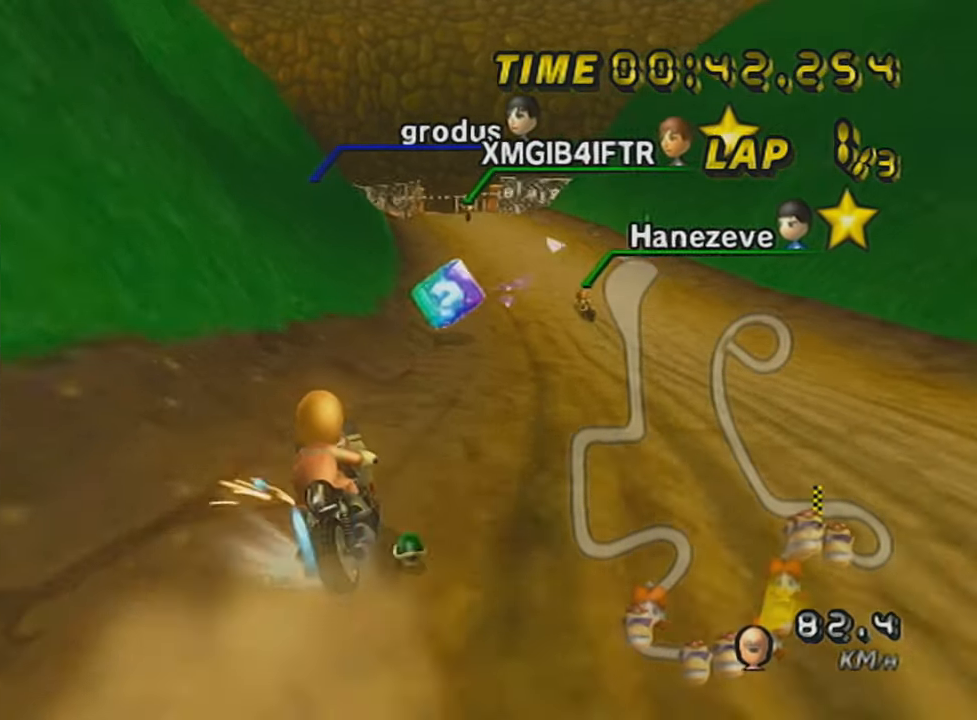
{"buttons": ["A", "DPAD_UP"], "left_stick": "center", "events": [[67, "L1", "up"], [117, "R1", "up"], [133, "X", "down"], [317, "left_stick", "center"], [334, "DPAD_UP", "down"], [334, "X", "up"], [417, "DPAD_UP", "up"], [467, "DPAD_UP", "down"]]}